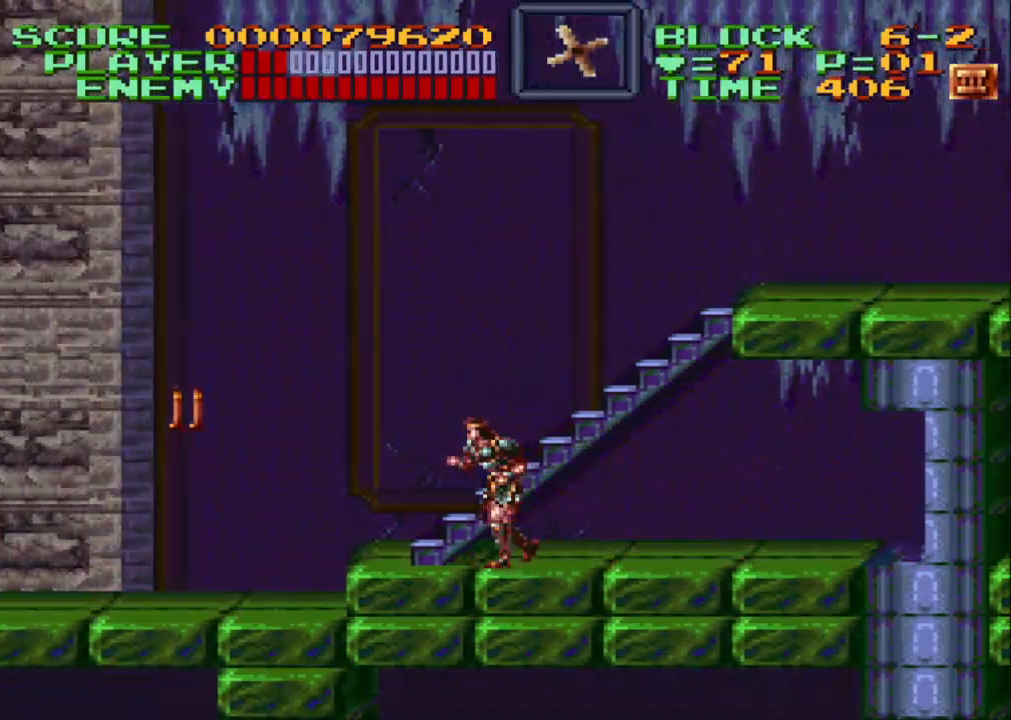
Gameplay with a controller (Nintendo layout); each line is a JSON object with the inputs held at the frame after it. "events" lists button and stick changes between this image and that frame as [ms after this image, input, new state], when the widget could be followed in between. Not read: L3 R3.
{"buttons": ["B"], "events": [[283, "DPAD_LEFT", "up"], [500, "B", "down"]]}
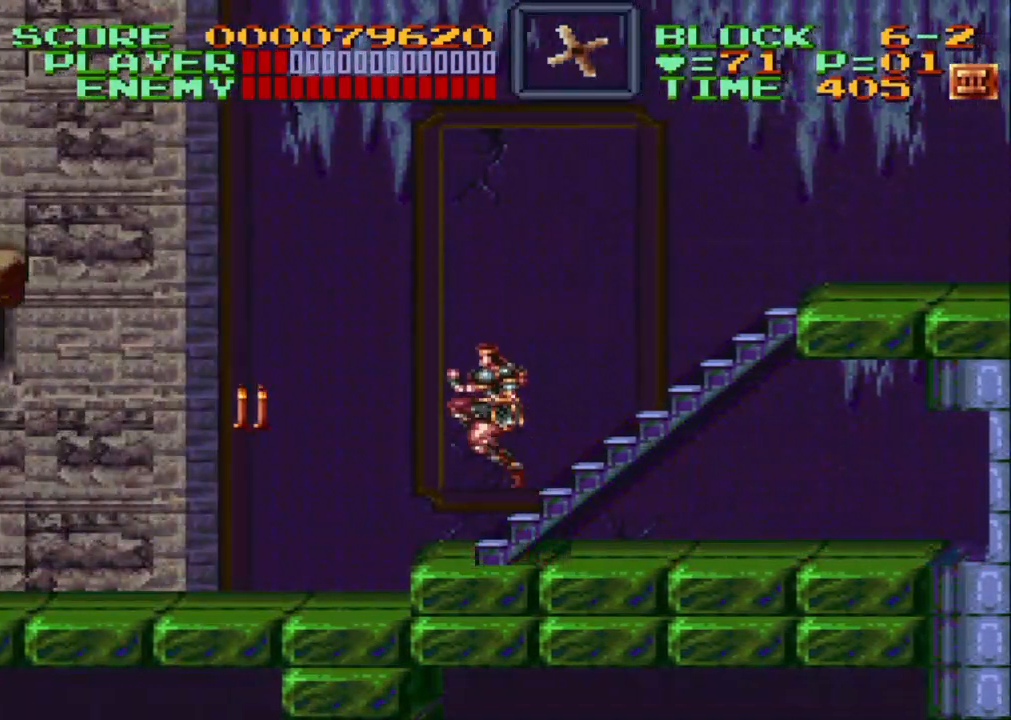
{"buttons": [], "events": [[67, "B", "up"], [67, "DPAD_DOWN", "down"], [67, "DPAD_LEFT", "down"], [133, "Y", "down"], [400, "Y", "up"], [450, "DPAD_DOWN", "up"], [450, "DPAD_LEFT", "up"]]}
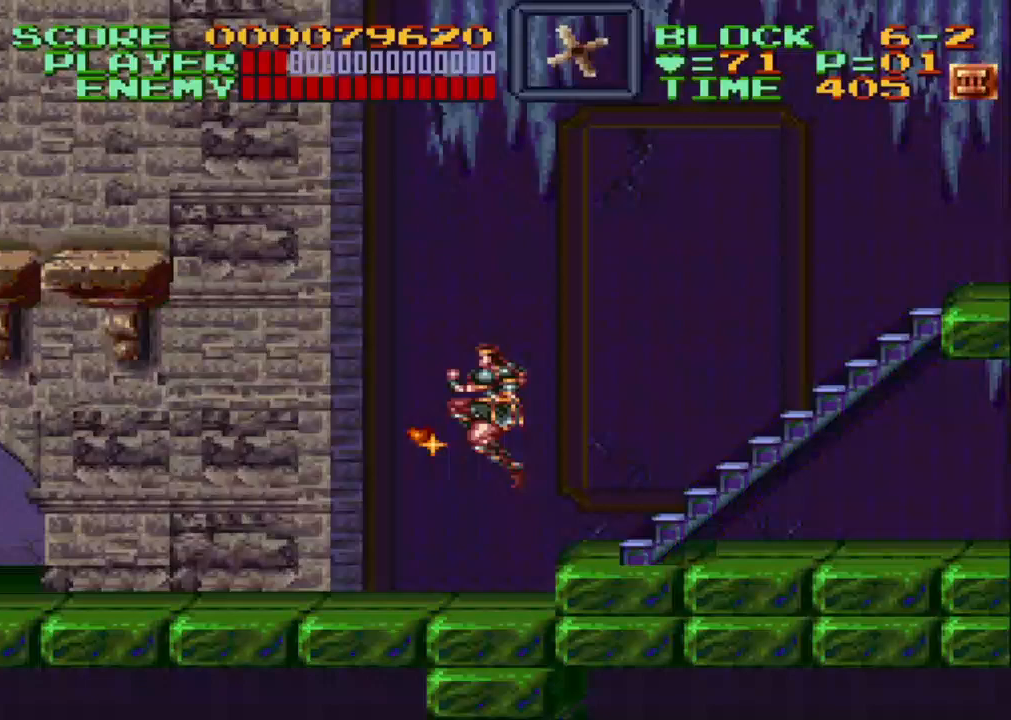
{"buttons": [], "events": []}
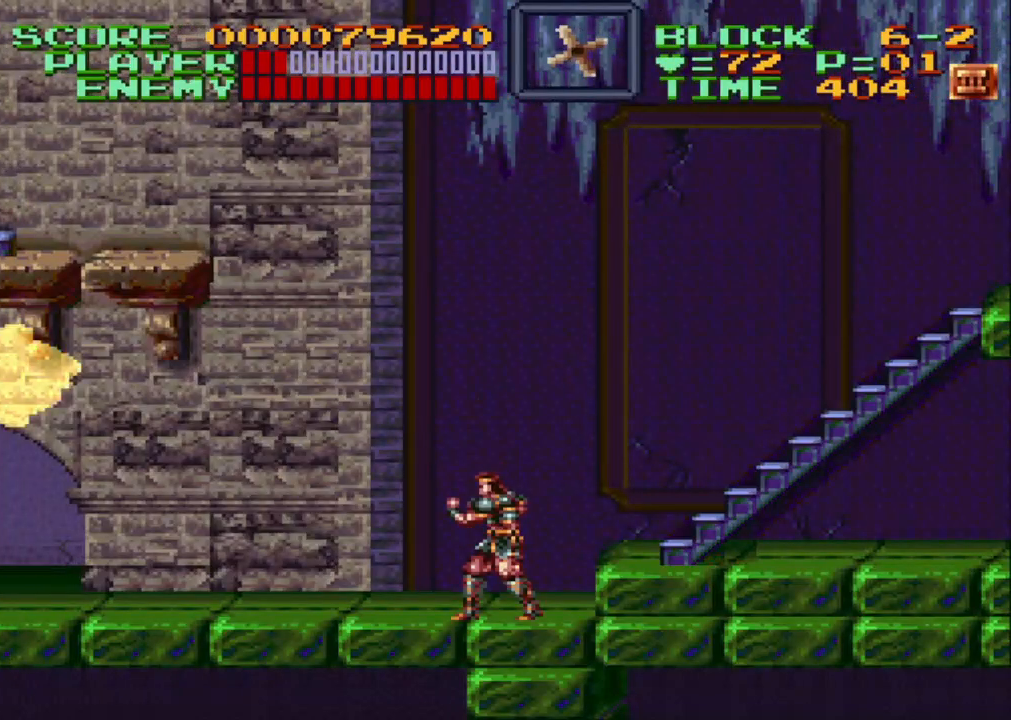
{"buttons": ["Y", "DPAD_LEFT"], "events": [[400, "DPAD_LEFT", "down"], [467, "Y", "down"]]}
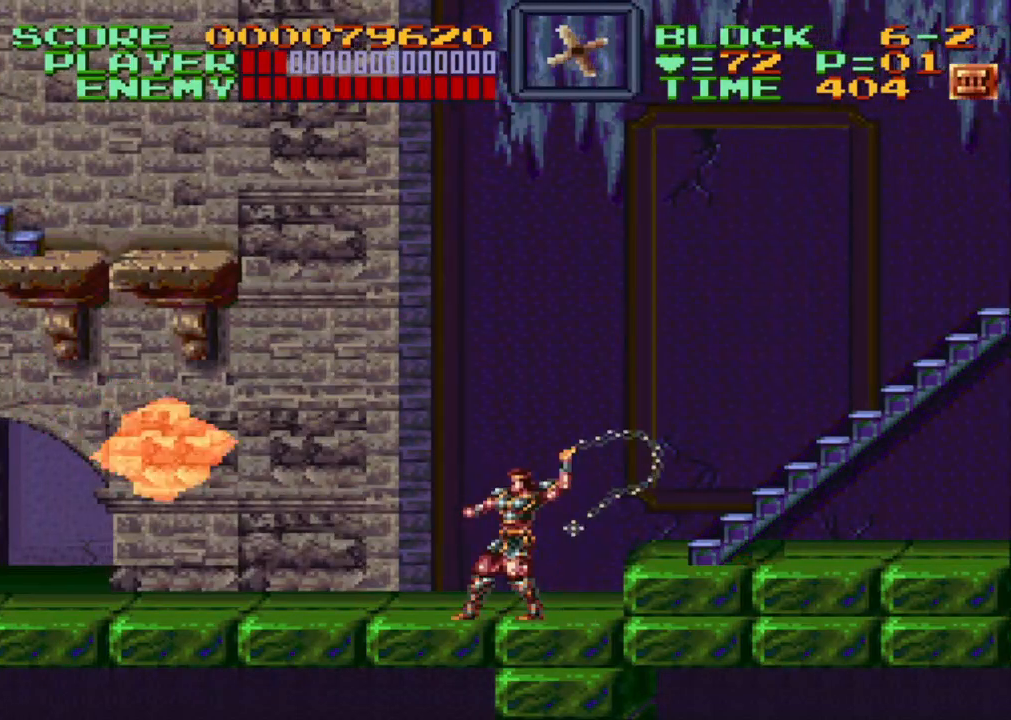
{"buttons": [], "events": [[17, "DPAD_LEFT", "up"], [67, "Y", "up"], [117, "Y", "down"], [217, "Y", "up"], [267, "Y", "down"], [333, "Y", "up"], [417, "Y", "down"], [483, "Y", "up"]]}
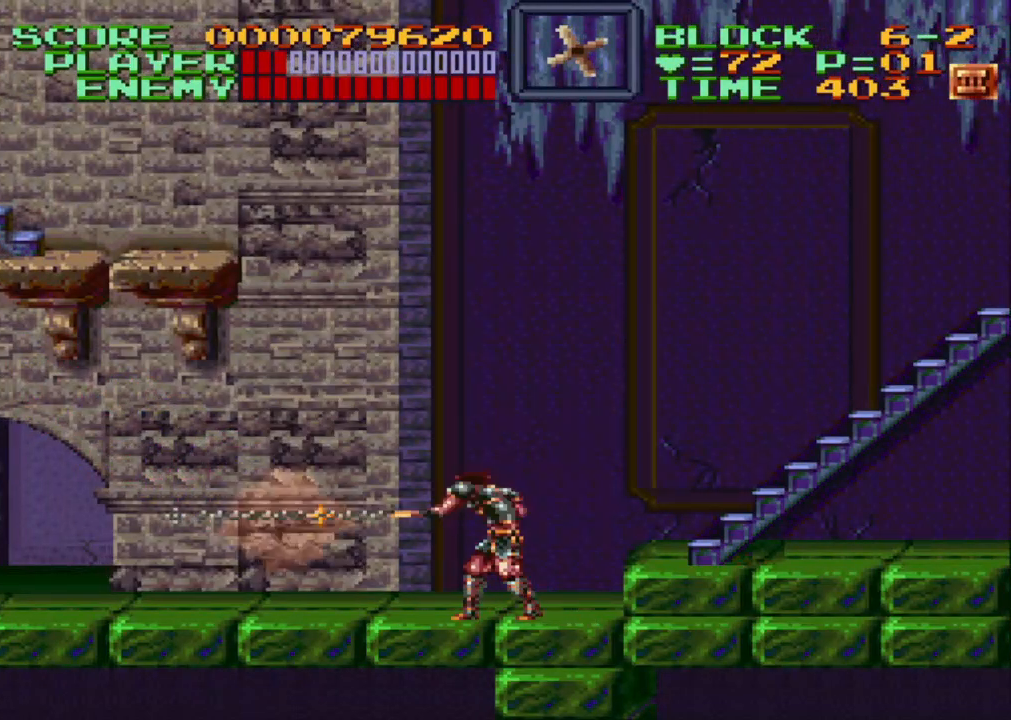
{"buttons": ["Y"], "events": [[33, "Y", "down"], [133, "Y", "up"], [183, "Y", "down"], [283, "Y", "up"], [333, "Y", "down"], [383, "Y", "up"], [450, "Y", "down"]]}
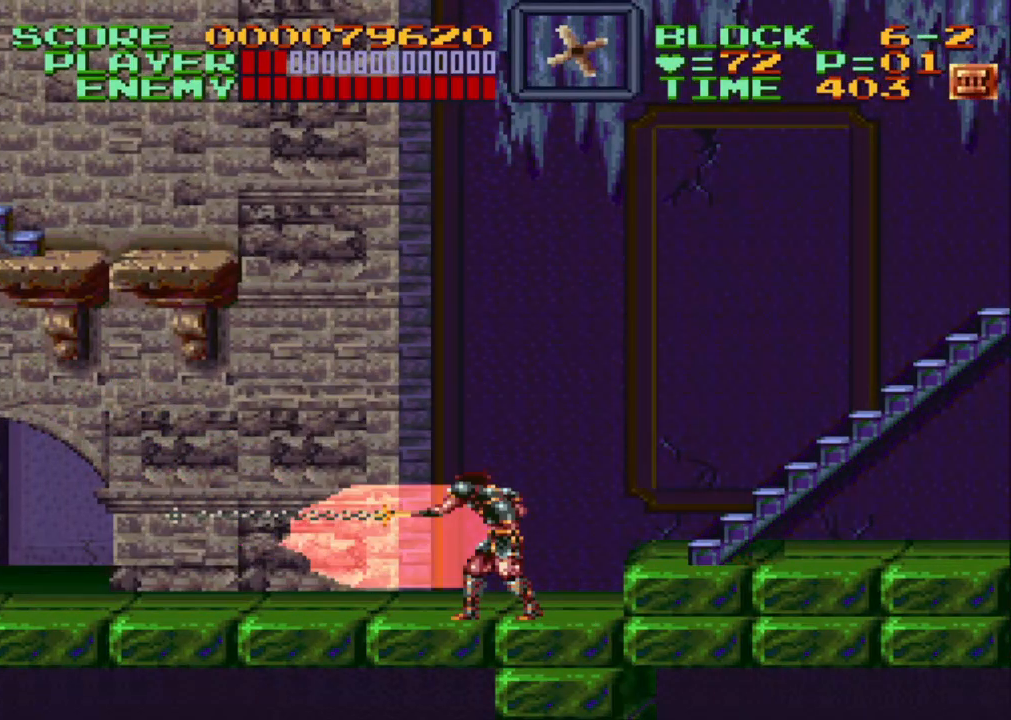
{"buttons": [], "events": [[33, "Y", "up"]]}
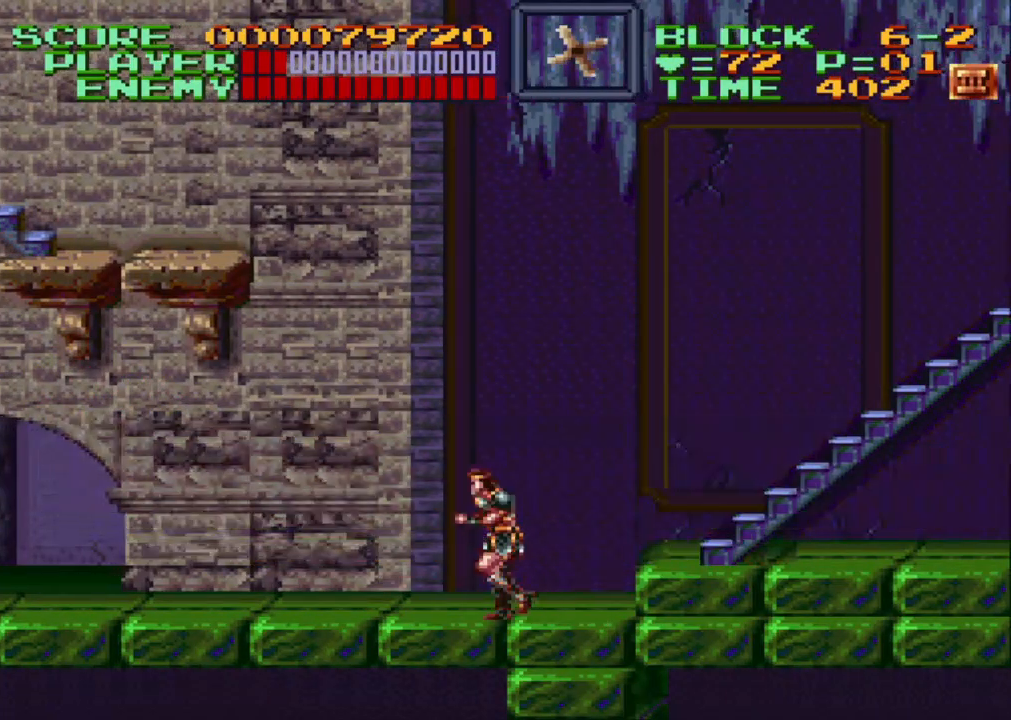
{"buttons": ["DPAD_LEFT"], "events": [[67, "DPAD_LEFT", "down"]]}
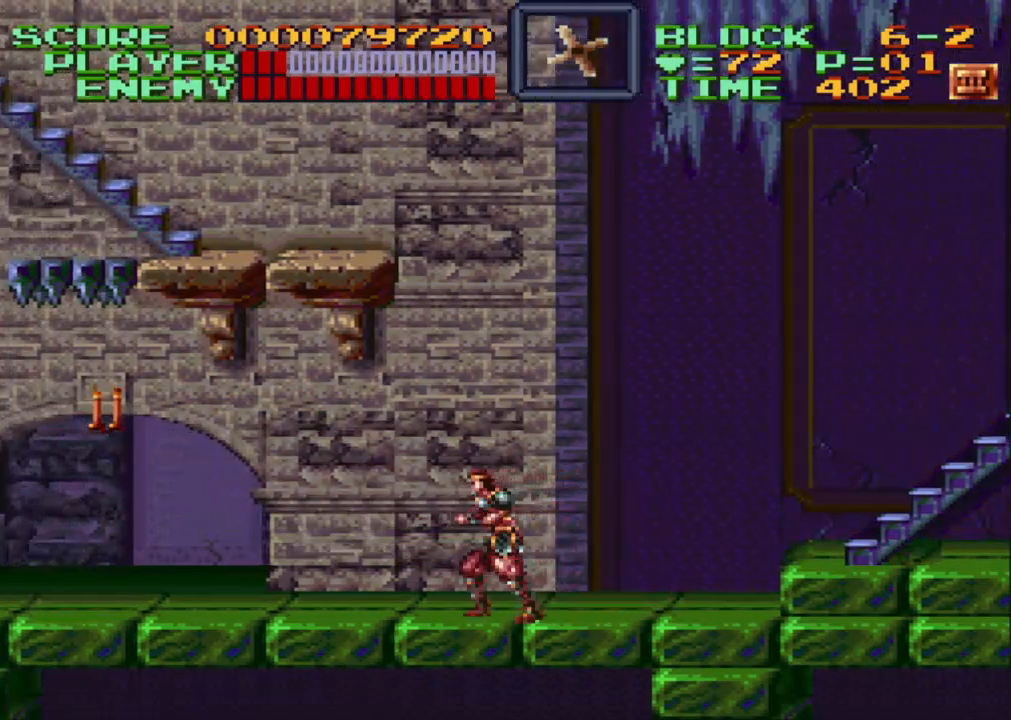
{"buttons": [], "events": [[483, "DPAD_LEFT", "up"]]}
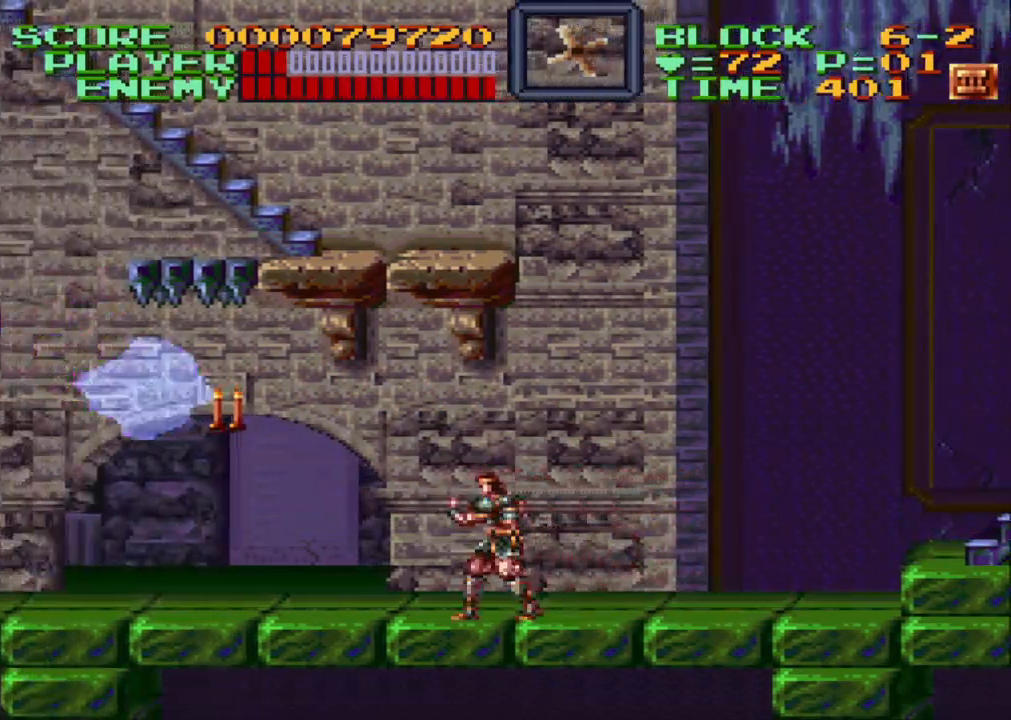
{"buttons": ["DPAD_RIGHT"], "events": [[83, "Y", "down"], [133, "DPAD_RIGHT", "down"], [167, "Y", "up"]]}
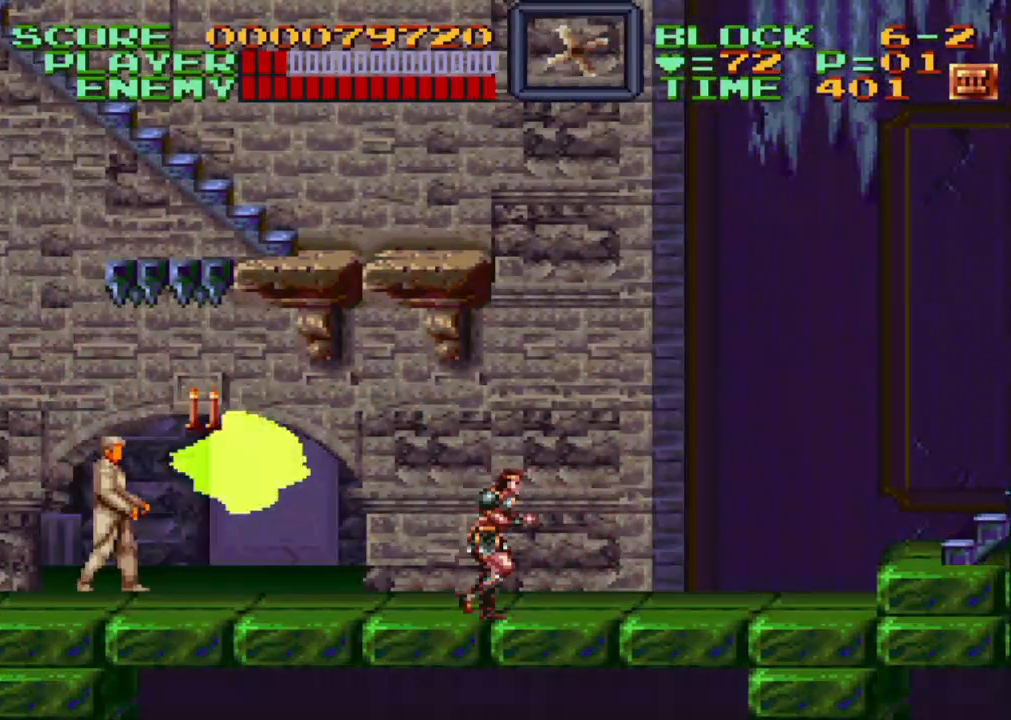
{"buttons": ["R1"], "events": [[283, "DPAD_LEFT", "down"], [283, "DPAD_RIGHT", "up"], [333, "R1", "down"], [383, "DPAD_LEFT", "up"], [433, "R1", "up"], [500, "R1", "down"]]}
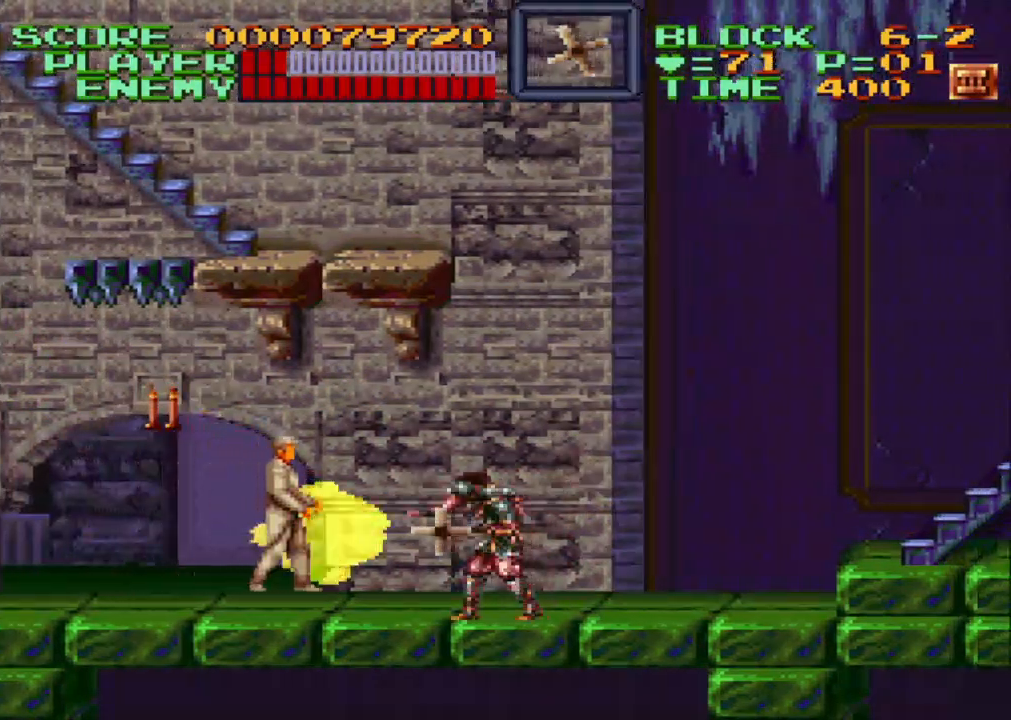
{"buttons": ["Y", "DPAD_DOWN"], "events": [[83, "R1", "up"], [83, "Y", "down"], [183, "DPAD_DOWN", "down"], [183, "Y", "up"], [233, "Y", "down"], [300, "Y", "up"], [383, "Y", "down"], [417, "DPAD_RIGHT", "down"], [450, "DPAD_RIGHT", "up"], [450, "Y", "up"], [500, "Y", "down"]]}
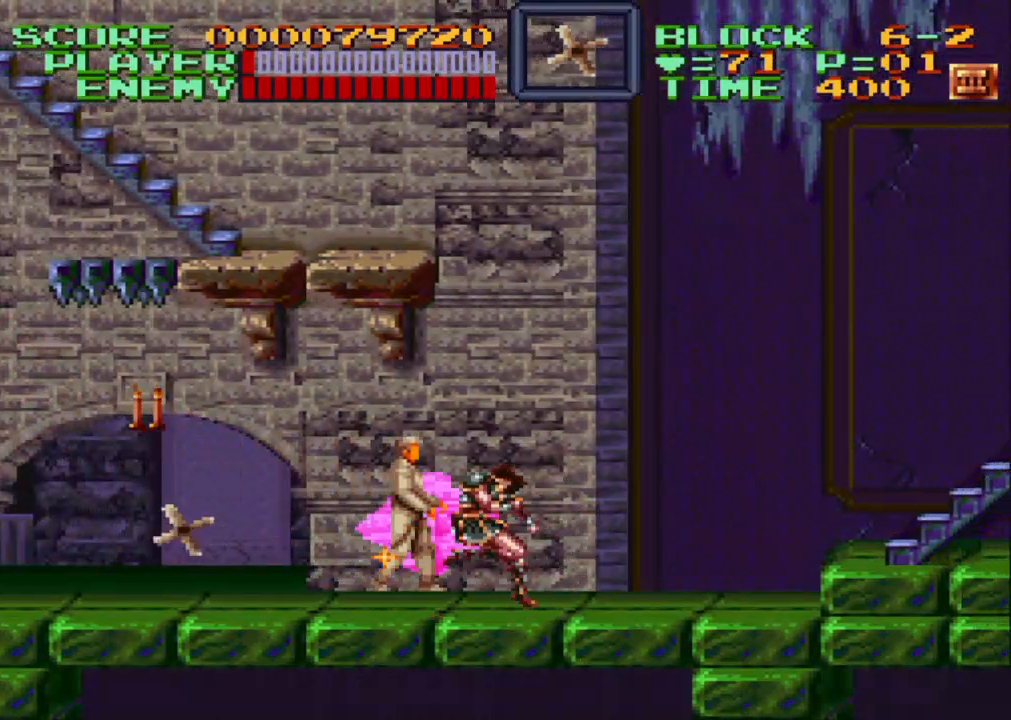
{"buttons": ["DPAD_DOWN", "DPAD_RIGHT"], "events": [[83, "Y", "up"], [133, "Y", "down"], [233, "Y", "up"], [267, "Y", "down"], [350, "Y", "up"], [500, "DPAD_RIGHT", "down"]]}
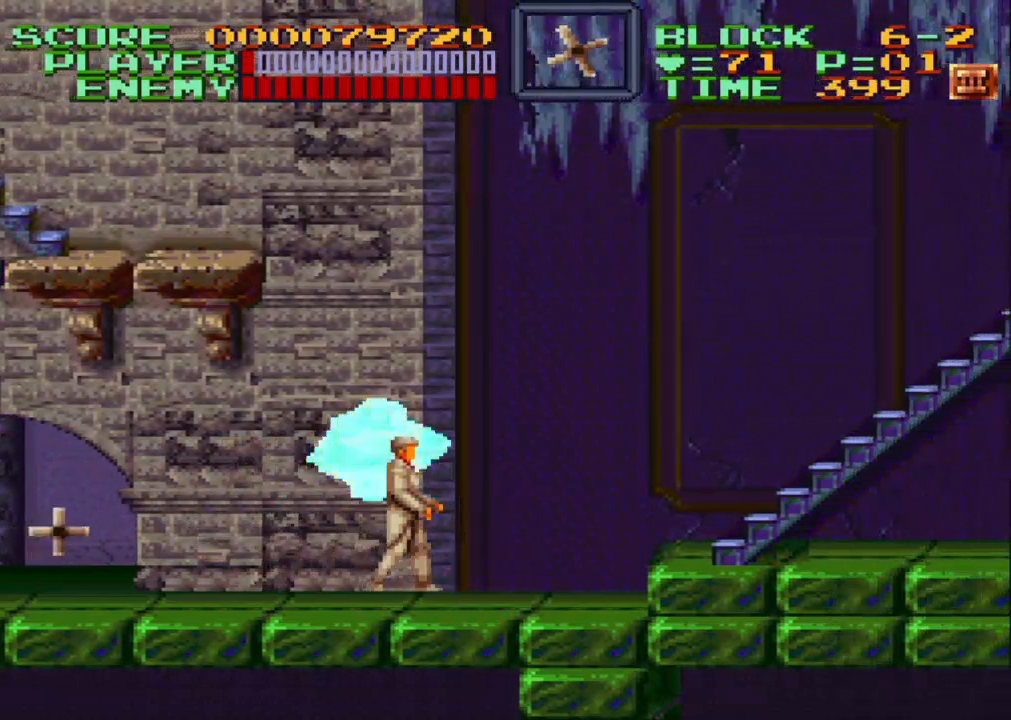
{"buttons": ["DPAD_DOWN"], "events": [[17, "DPAD_DOWN", "up"], [67, "DPAD_DOWN", "down"], [100, "DPAD_LEFT", "down"], [100, "DPAD_RIGHT", "up"], [100, "Y", "down"], [200, "Y", "up"], [250, "Y", "down"], [350, "Y", "up"], [400, "Y", "down"], [500, "DPAD_LEFT", "up"], [500, "Y", "up"]]}
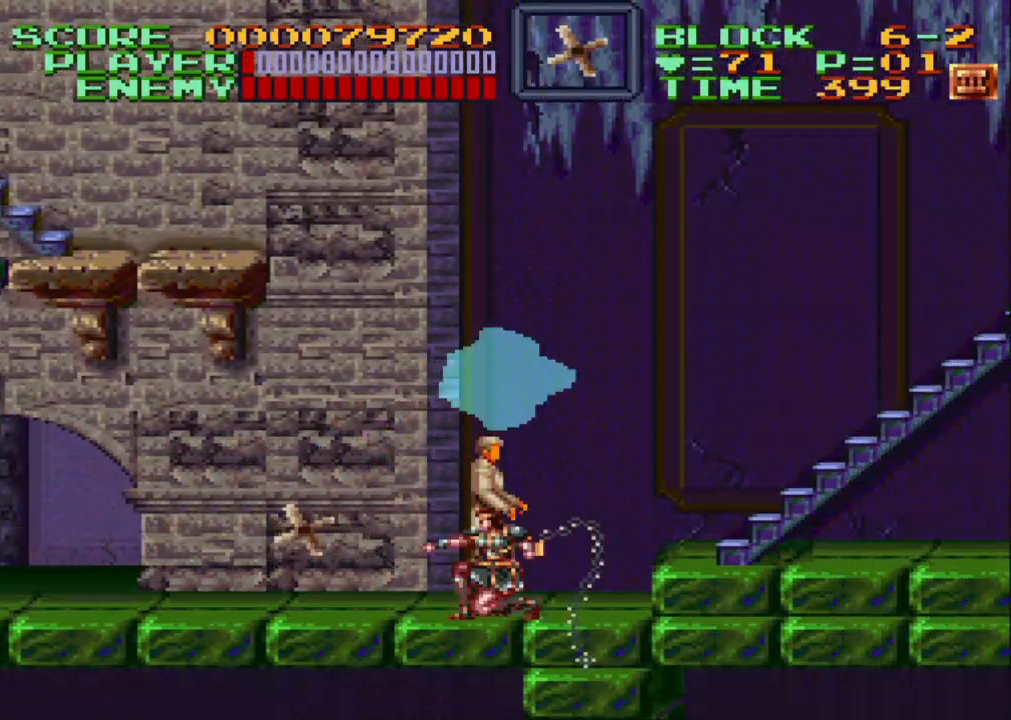
{"buttons": ["DPAD_UP", "DPAD_RIGHT"], "events": [[50, "Y", "down"], [150, "Y", "up"], [183, "Y", "down"], [300, "Y", "up"], [367, "DPAD_RIGHT", "down"], [417, "DPAD_DOWN", "up"], [483, "DPAD_UP", "down"]]}
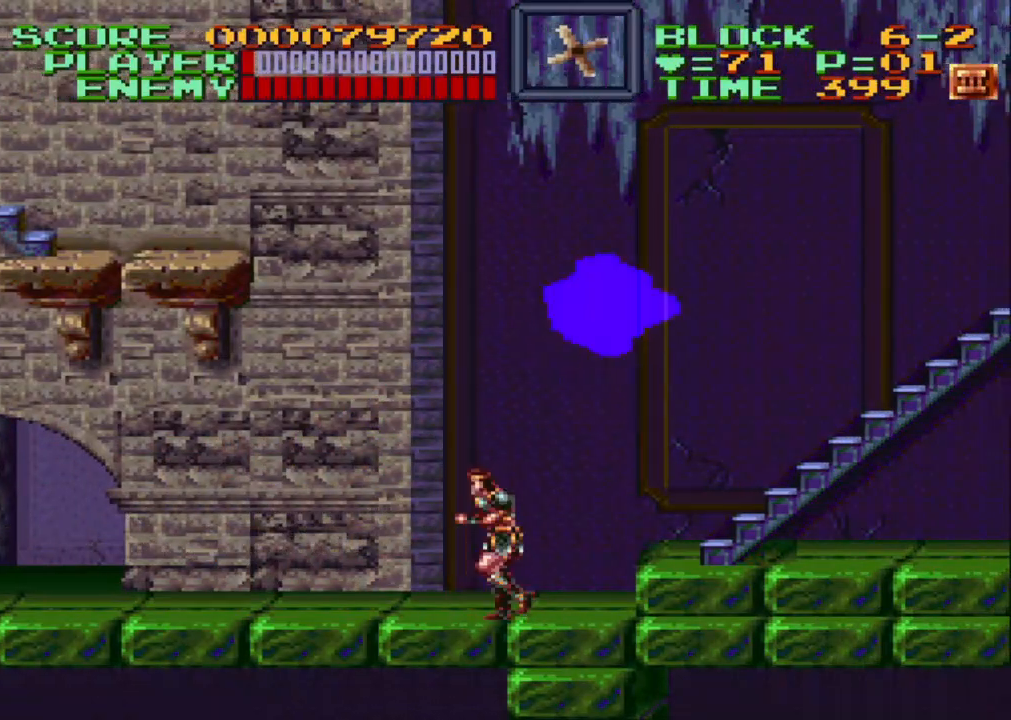
{"buttons": ["Y", "DPAD_UP", "DPAD_RIGHT"], "events": [[17, "DPAD_RIGHT", "up"], [83, "DPAD_LEFT", "down"], [167, "DPAD_UP", "up"], [217, "B", "down"], [217, "DPAD_UP", "down"], [233, "DPAD_LEFT", "up"], [267, "DPAD_RIGHT", "down"], [317, "B", "up"], [383, "Y", "down"]]}
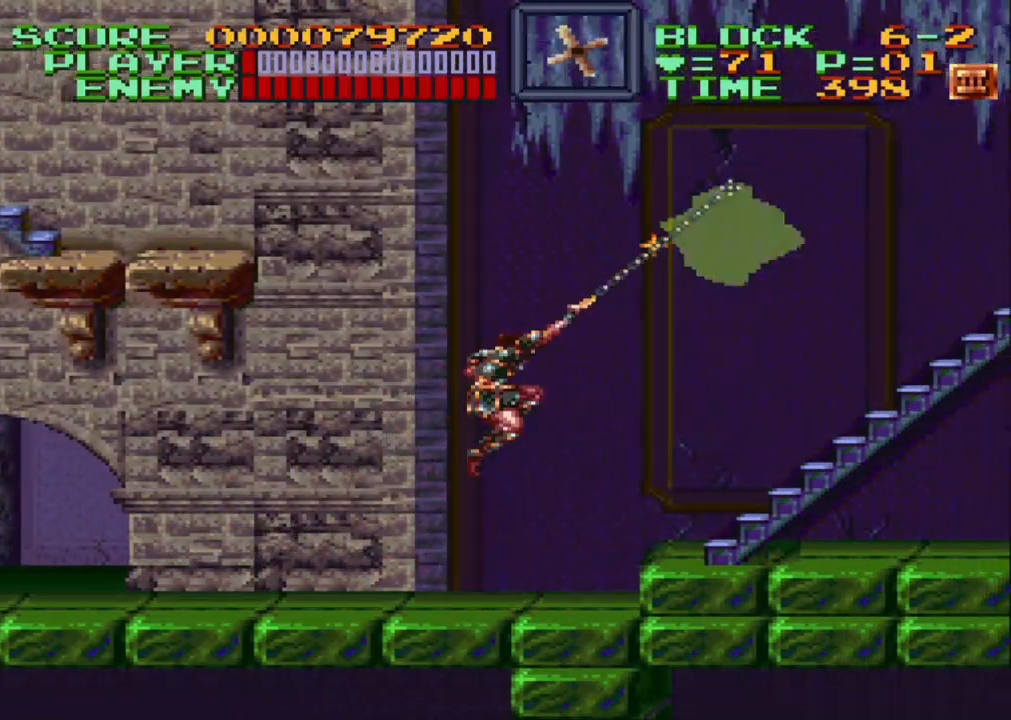
{"buttons": ["DPAD_LEFT"], "events": [[33, "Y", "up"], [67, "Y", "down"], [183, "Y", "up"], [333, "DPAD_RIGHT", "up"], [367, "DPAD_UP", "up"], [433, "DPAD_LEFT", "down"]]}
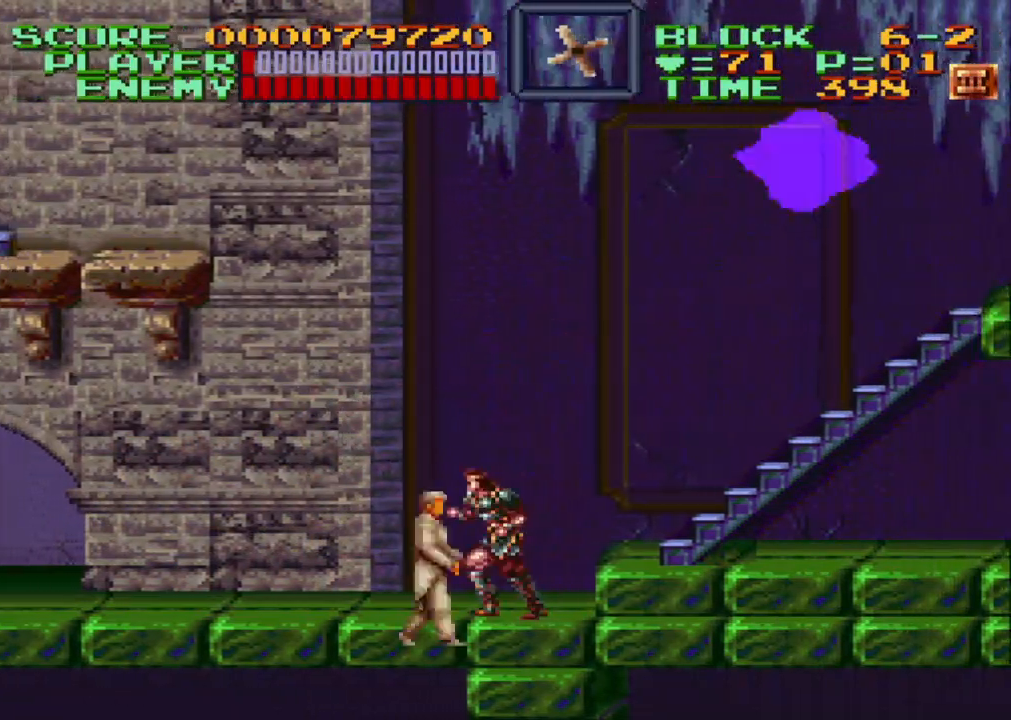
{"buttons": ["DPAD_LEFT"], "events": [[33, "DPAD_UP", "down"], [183, "DPAD_UP", "up"]]}
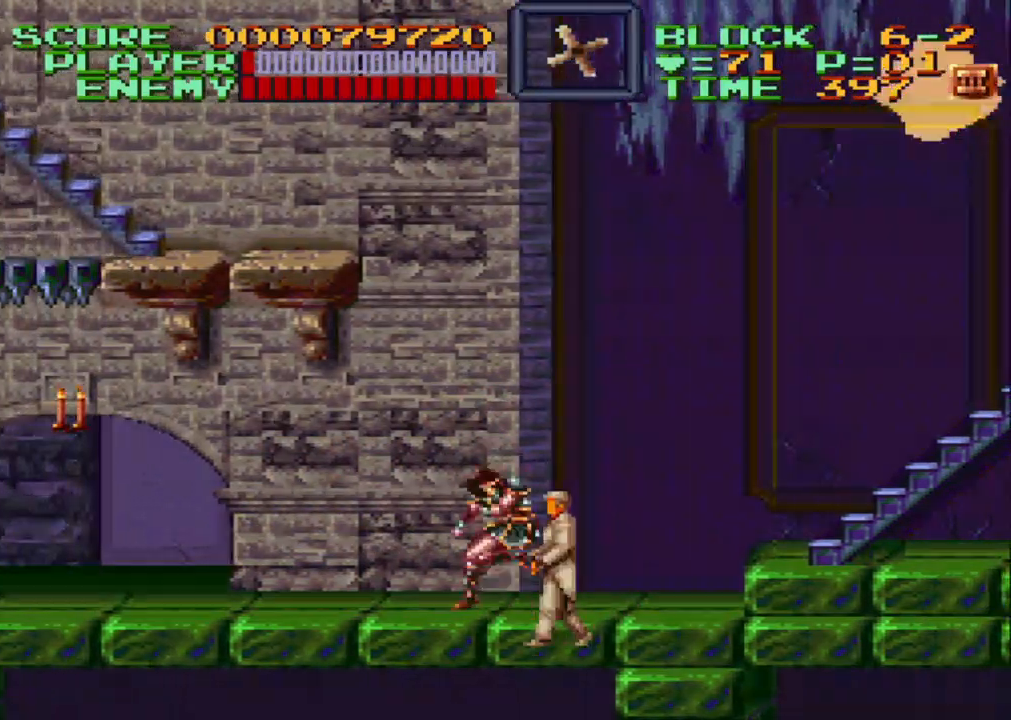
{"buttons": [], "events": [[450, "DPAD_LEFT", "up"]]}
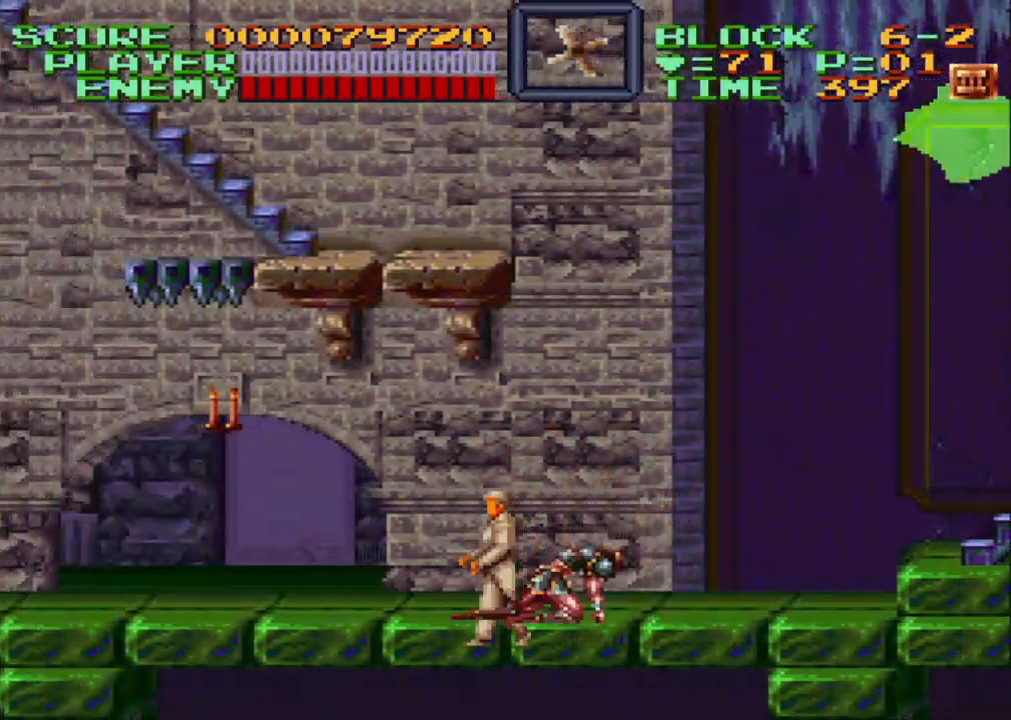
{"buttons": ["DPAD_DOWN"], "events": [[33, "DPAD_LEFT", "down"], [83, "DPAD_DOWN", "down"], [83, "Y", "down"], [300, "Y", "up"], [367, "Y", "down"], [467, "Y", "up"], [500, "DPAD_LEFT", "up"]]}
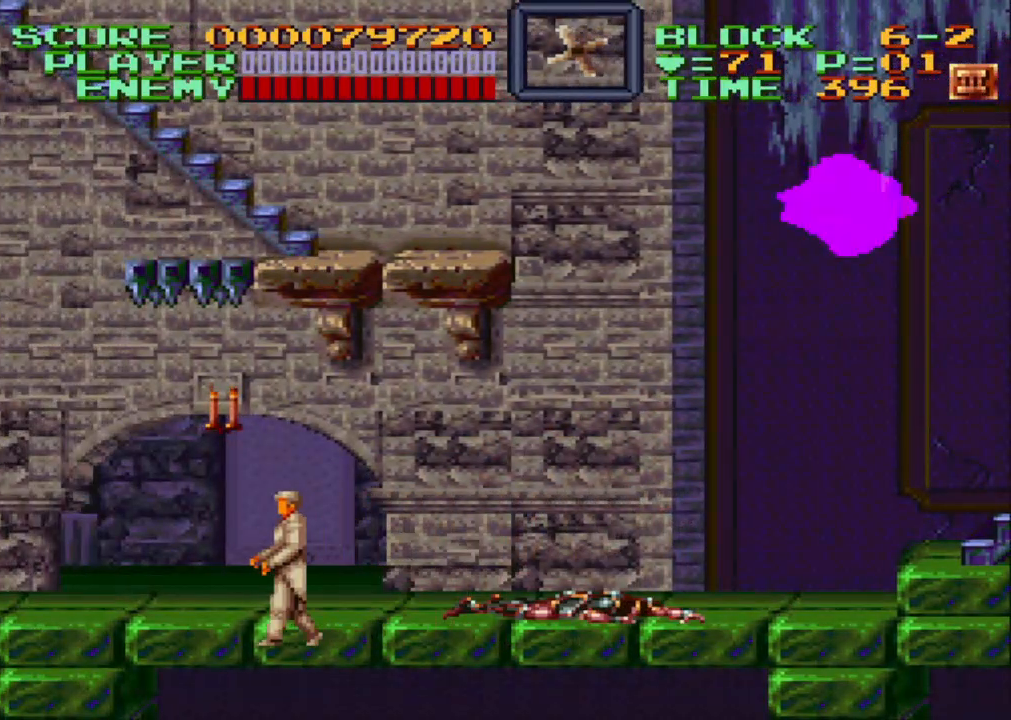
{"buttons": [], "events": [[17, "DPAD_DOWN", "up"]]}
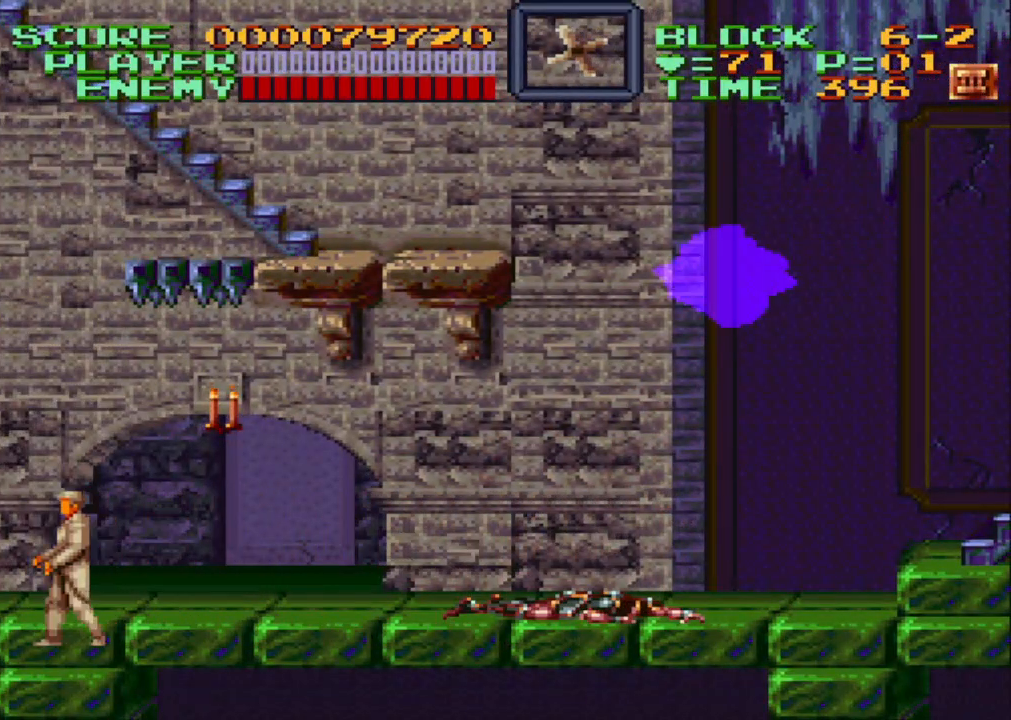
{"buttons": [], "events": [[67, "DPAD_LEFT", "down"], [83, "DPAD_LEFT", "up"]]}
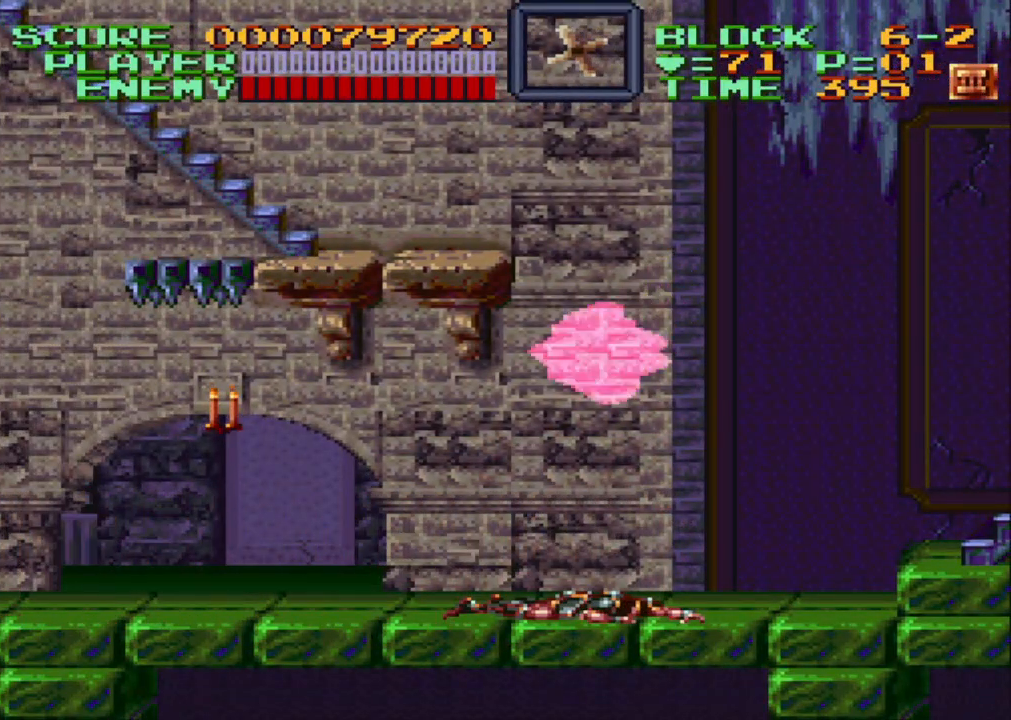
{"buttons": [], "events": []}
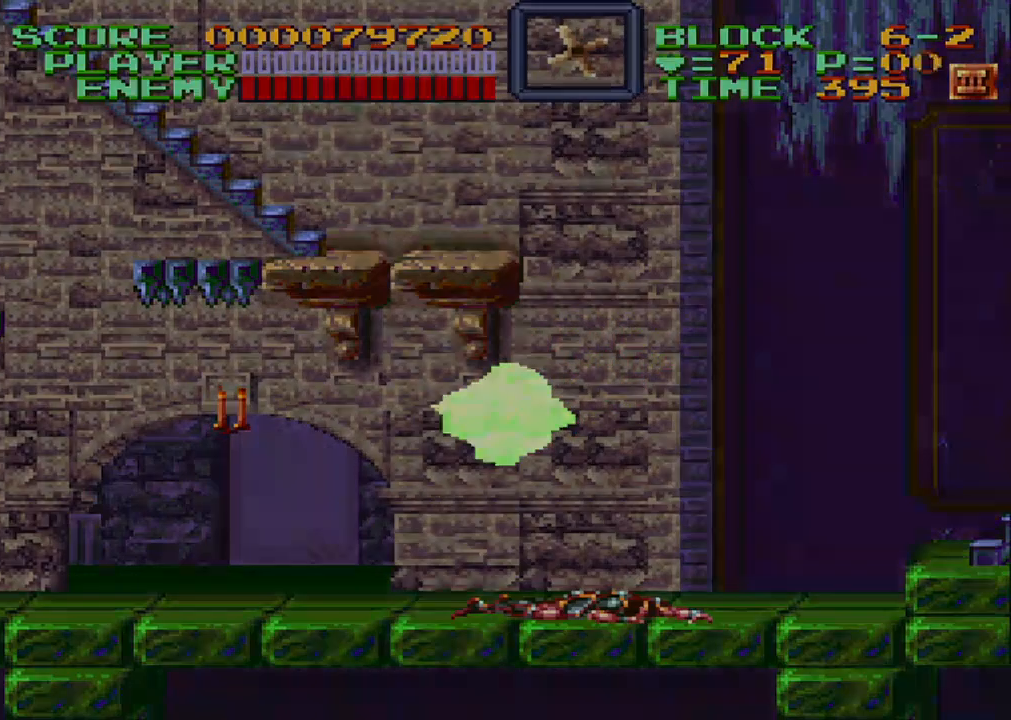
{"buttons": [], "events": []}
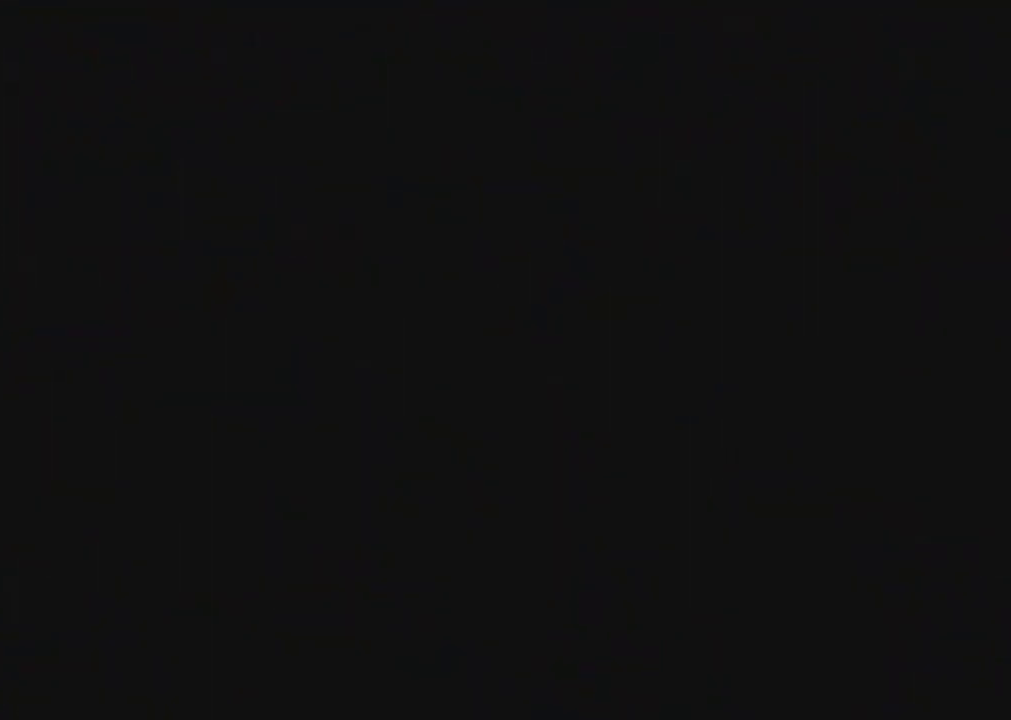
{"buttons": [], "events": []}
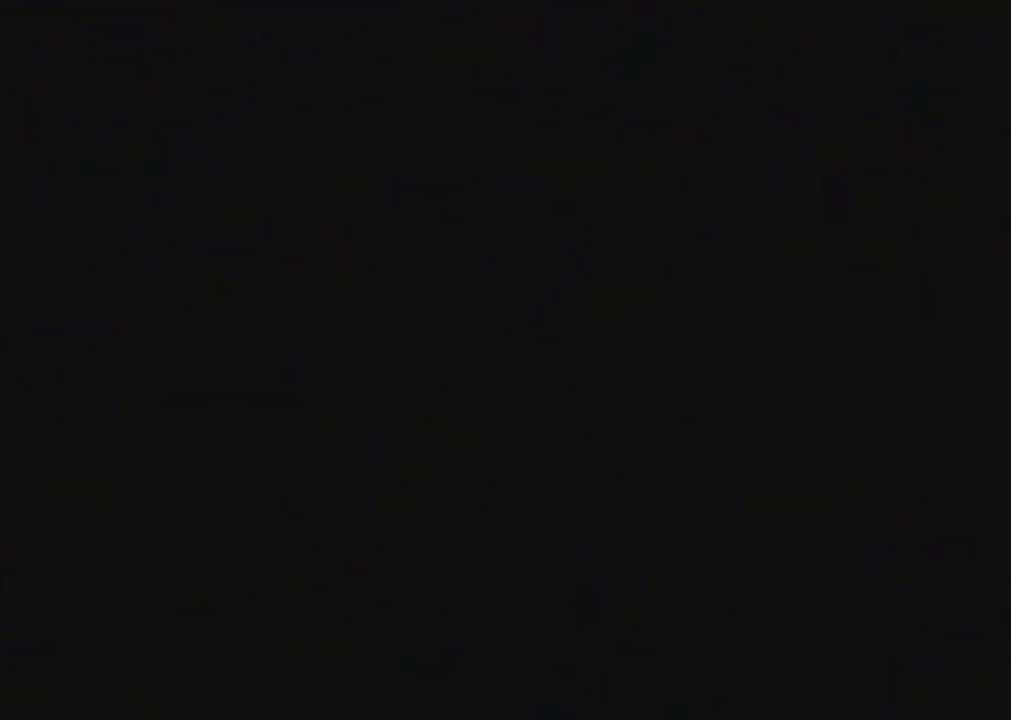
{"buttons": [], "events": []}
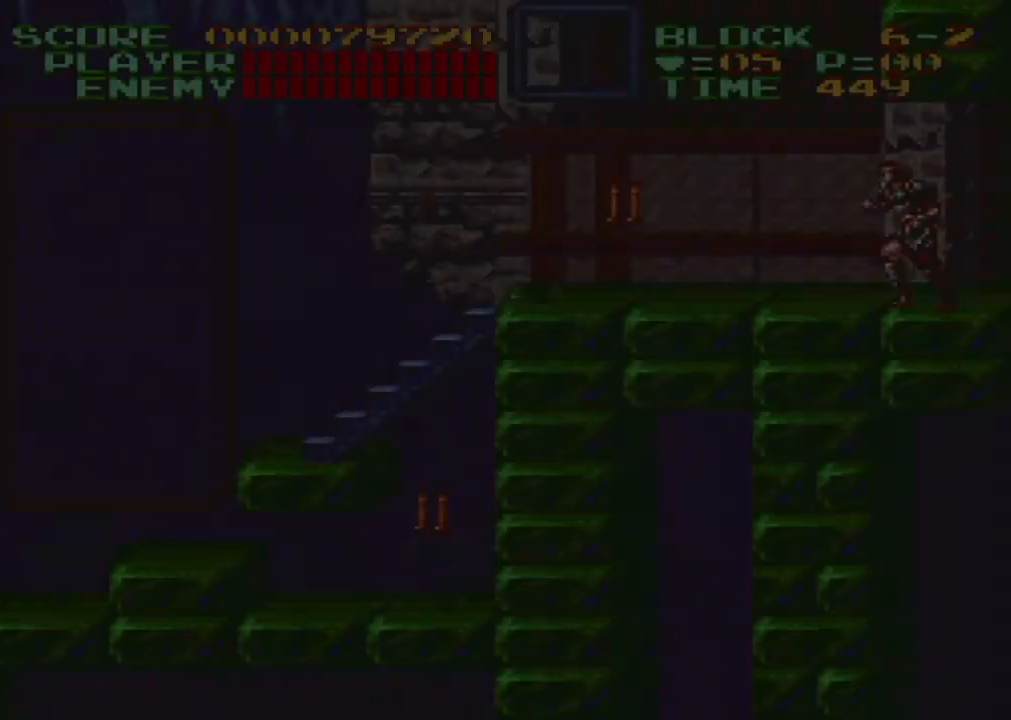
{"buttons": [], "events": []}
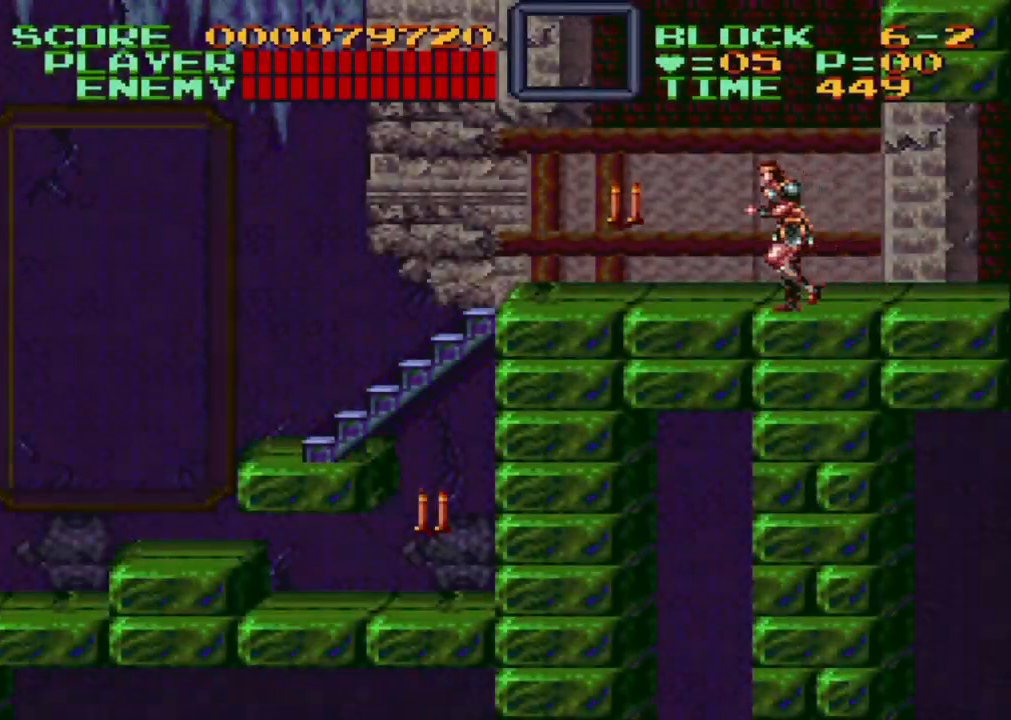
{"buttons": ["DPAD_LEFT"], "events": [[17, "DPAD_LEFT", "down"], [133, "Y", "down"], [233, "Y", "up"]]}
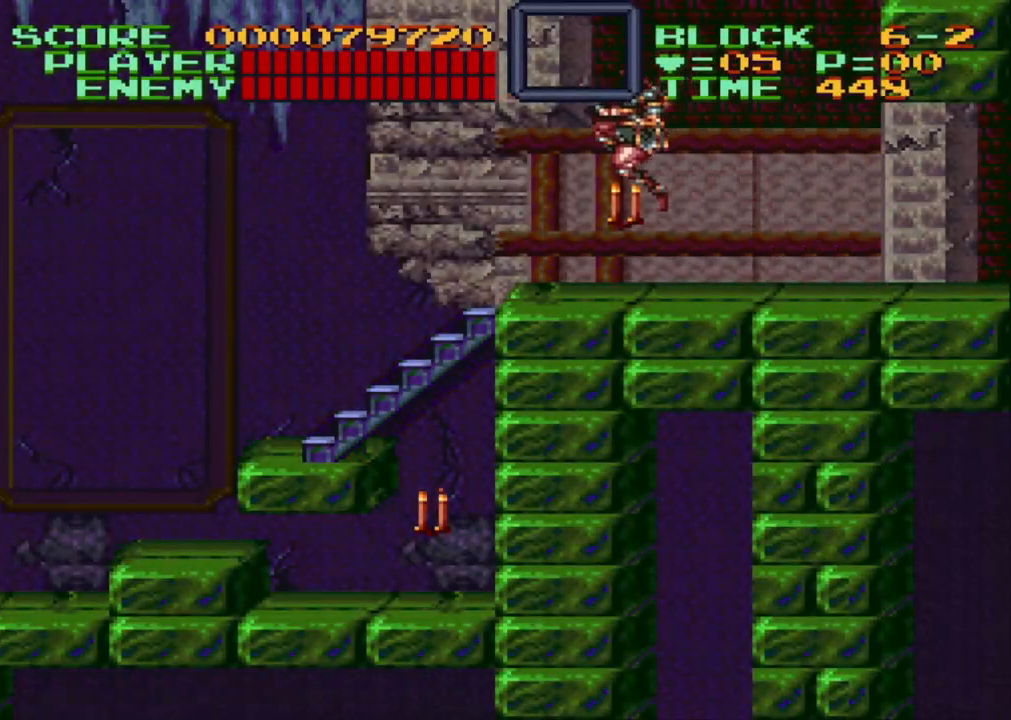
{"buttons": ["DPAD_DOWN", "DPAD_RIGHT"], "events": [[17, "DPAD_DOWN", "down"], [50, "DPAD_LEFT", "up"], [150, "DPAD_RIGHT", "down"], [150, "Y", "down"], [283, "Y", "up"], [350, "Y", "down"], [450, "Y", "up"]]}
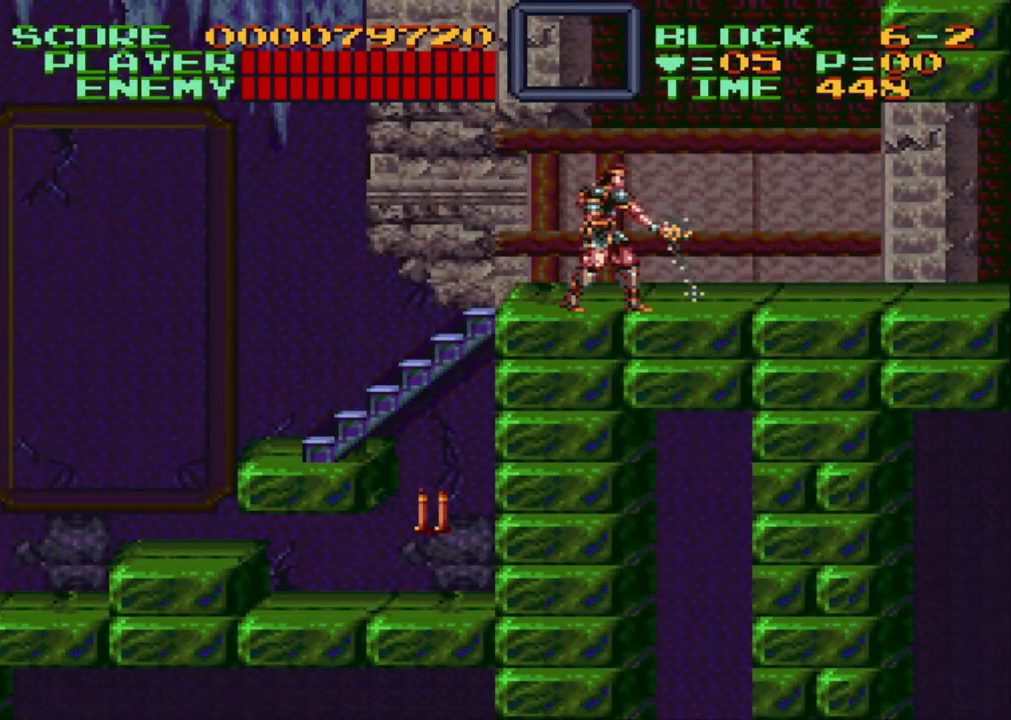
{"buttons": ["DPAD_LEFT"], "events": [[100, "DPAD_DOWN", "up"], [100, "DPAD_RIGHT", "up"], [133, "DPAD_LEFT", "down"]]}